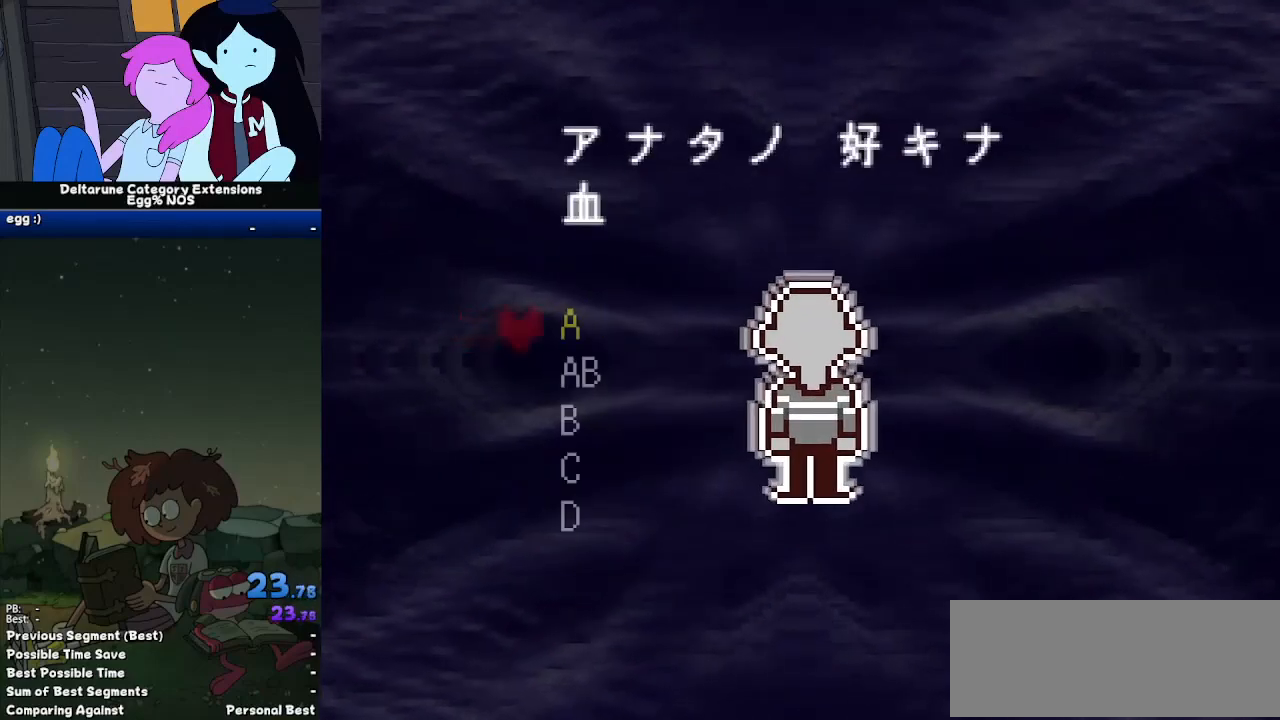
Gameplay with keyboard; each line is a JSON object with the keys held at the frame after it. "events" lists presses ("down") and releases ("up") of "c", "ctrl", "down", "left", "return", "right", "shift", "up", "x" and "z" between this image and that frame as [ms after this image, input, new state], when the widget could be followed in between. No other keys are recorded. Mouse input is not recorded.
{"keys": ["ctrl", "shift"], "events": [[17, "return", "up"], [67, "z", "down"], [100, "return", "down"], [100, "z", "up"], [150, "return", "up"], [200, "z", "down"], [300, "return", "down"], [300, "z", "up"], [350, "return", "up"], [350, "z", "down"], [433, "return", "down"], [433, "z", "up"], [483, "return", "up"]]}
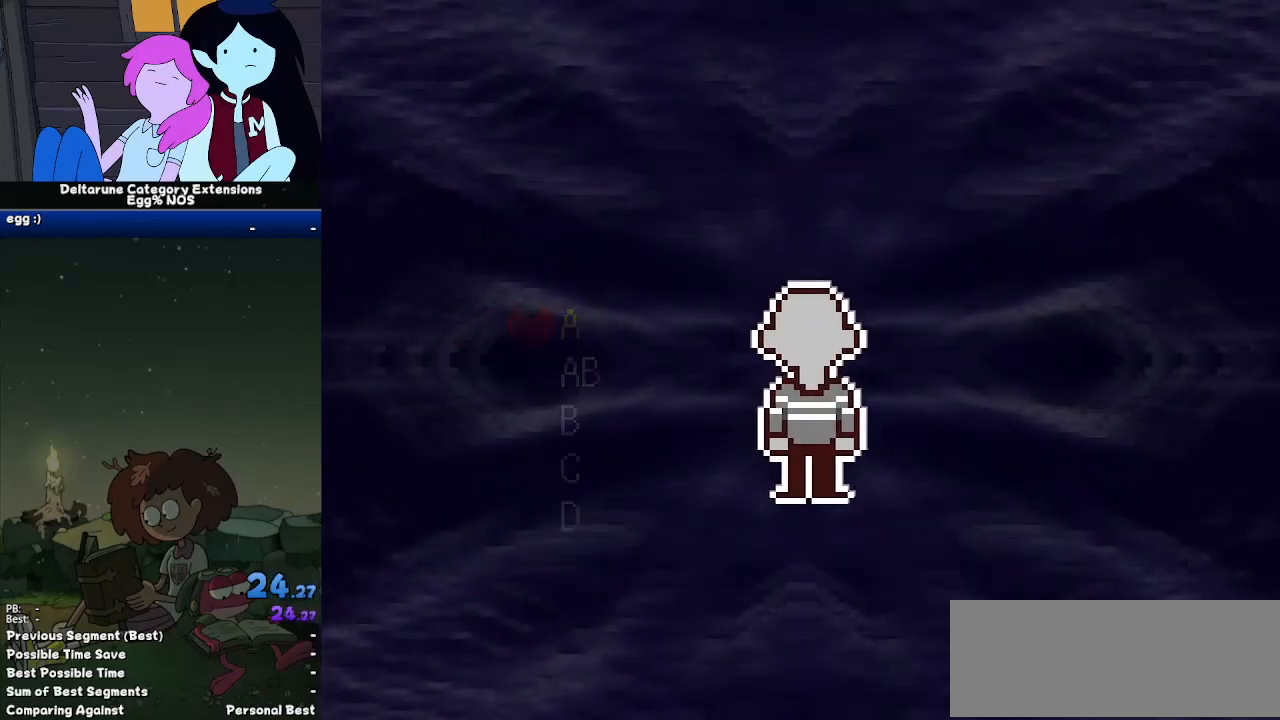
{"keys": ["ctrl", "shift"], "events": [[33, "z", "down"], [83, "return", "down"], [117, "z", "up"], [167, "return", "up"], [167, "z", "down"], [267, "return", "down"], [317, "return", "up"], [317, "z", "up"], [367, "z", "down"], [400, "return", "down"], [450, "z", "up"], [500, "return", "up"]]}
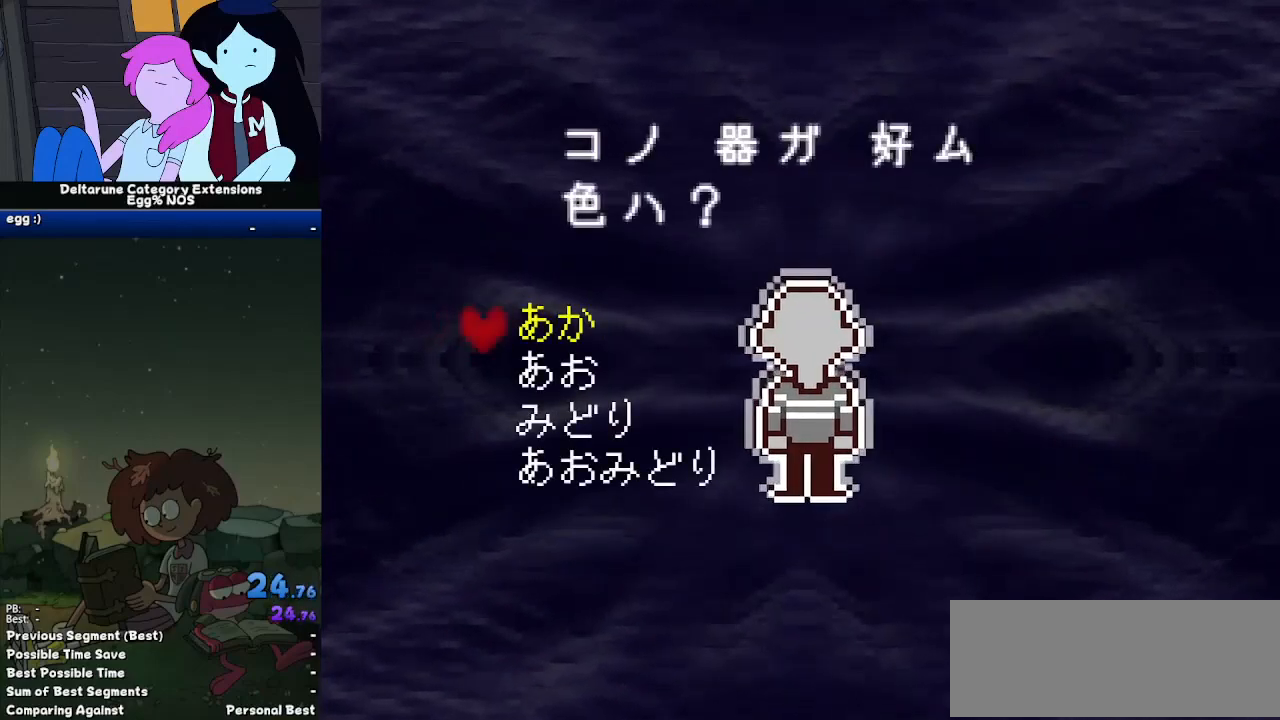
{"keys": ["ctrl", "return", "shift"], "events": [[50, "z", "down"], [100, "return", "down"], [100, "z", "up"], [133, "return", "up"], [183, "z", "down"], [233, "return", "down"], [333, "return", "up"], [333, "z", "up"], [383, "z", "down"], [417, "return", "down"], [467, "z", "up"]]}
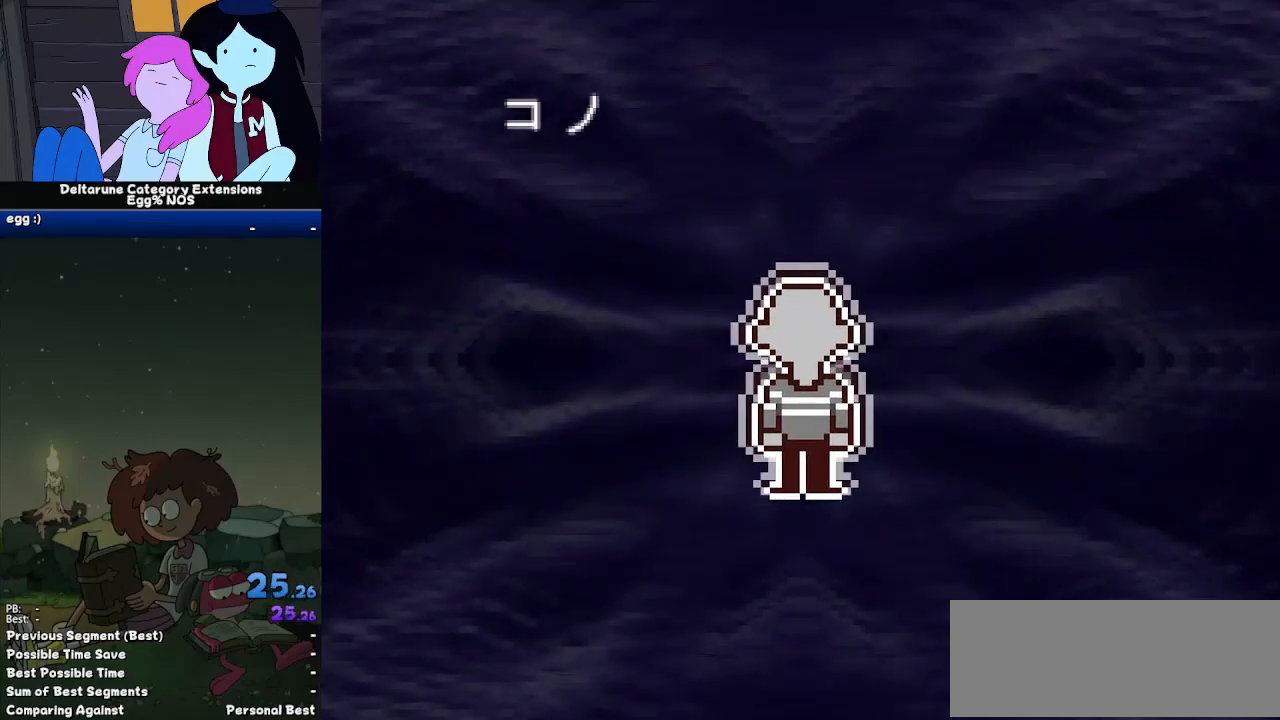
{"keys": ["ctrl", "return", "shift", "z"], "events": [[17, "return", "up"], [67, "z", "down"], [117, "return", "down"], [150, "return", "up"], [150, "z", "up"], [250, "z", "down"], [300, "return", "down"], [300, "z", "up"], [350, "return", "up"], [400, "z", "down"], [483, "return", "down"]]}
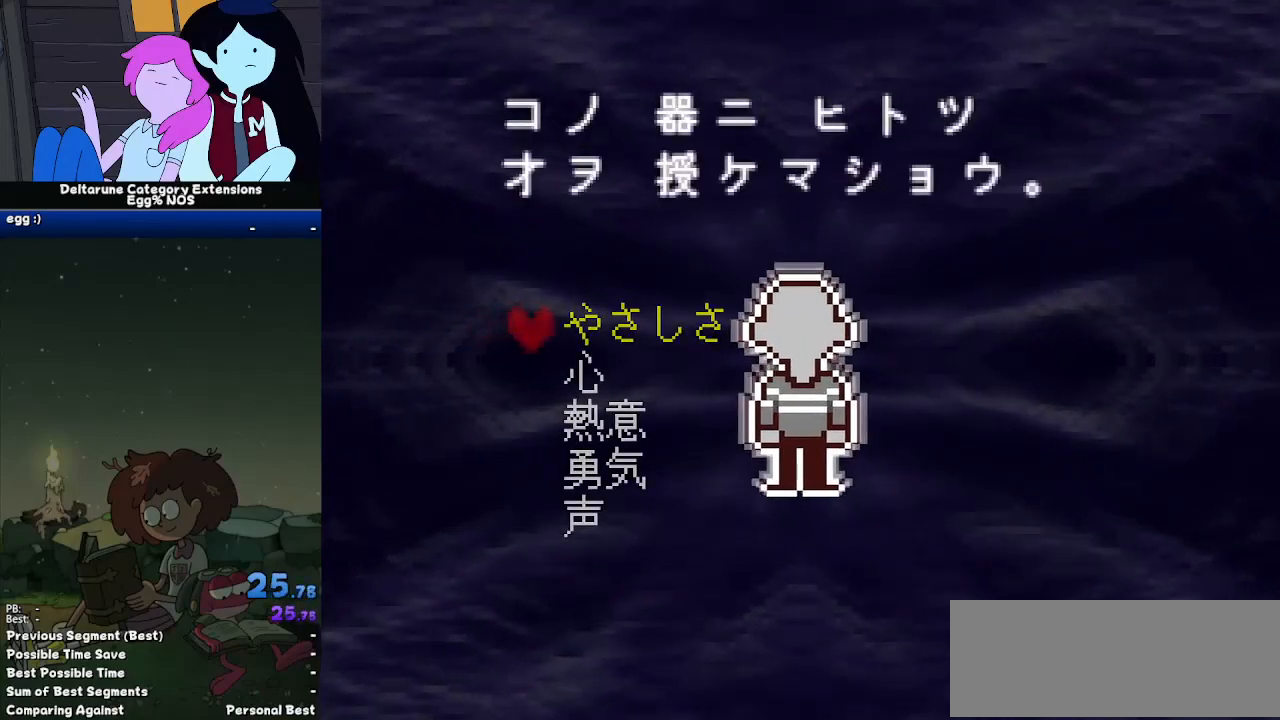
{"keys": ["ctrl", "return", "shift", "z"], "events": [[33, "return", "up"], [33, "z", "up"], [83, "z", "down"], [167, "return", "down"], [167, "z", "up"], [217, "return", "up"], [267, "z", "down"], [317, "return", "down"], [367, "z", "up"], [400, "return", "up"], [450, "z", "down"], [500, "return", "down"]]}
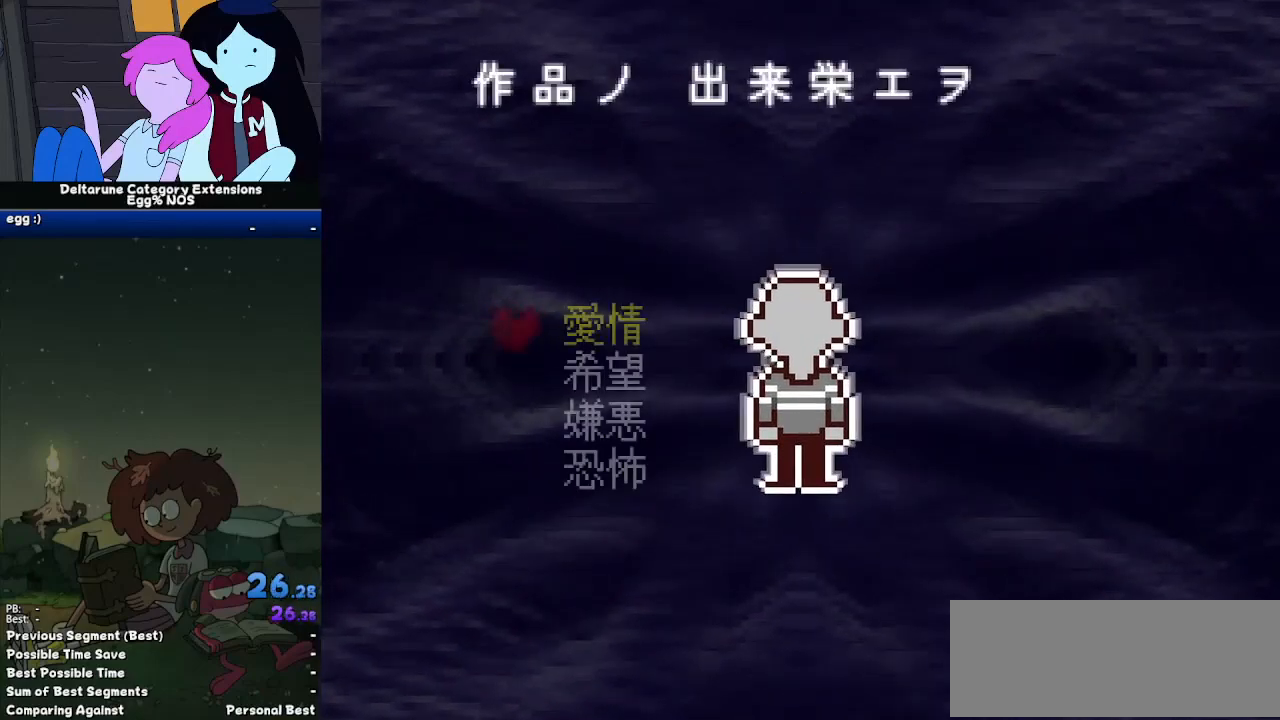
{"keys": ["ctrl", "shift", "z"], "events": [[50, "z", "up"], [100, "return", "up"], [133, "z", "down"], [183, "return", "down"], [233, "return", "up"], [233, "z", "up"], [333, "return", "down"], [333, "z", "down"], [417, "return", "up"], [417, "z", "up"], [467, "z", "down"]]}
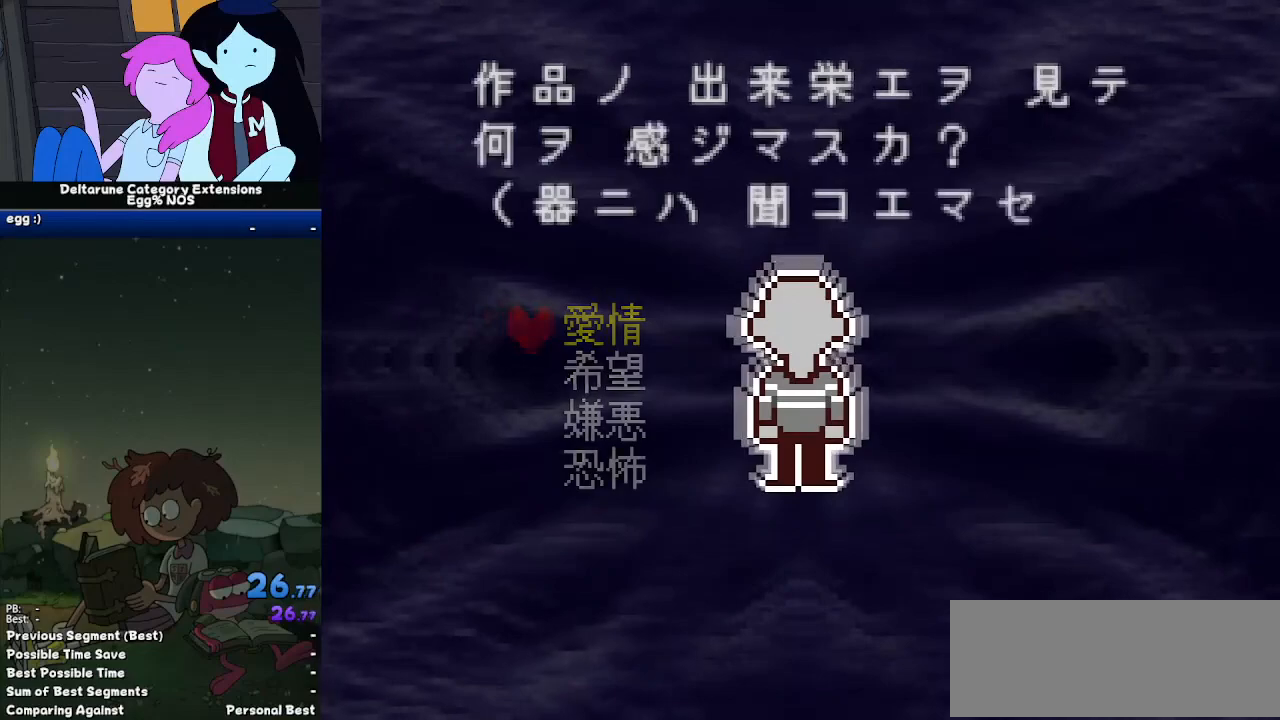
{"keys": ["ctrl", "shift"], "events": [[17, "return", "down"], [117, "return", "up"], [117, "z", "up"], [150, "z", "down"], [250, "return", "down"], [300, "return", "up"], [300, "z", "up"], [350, "z", "down"], [383, "return", "down"], [433, "z", "up"], [483, "return", "up"]]}
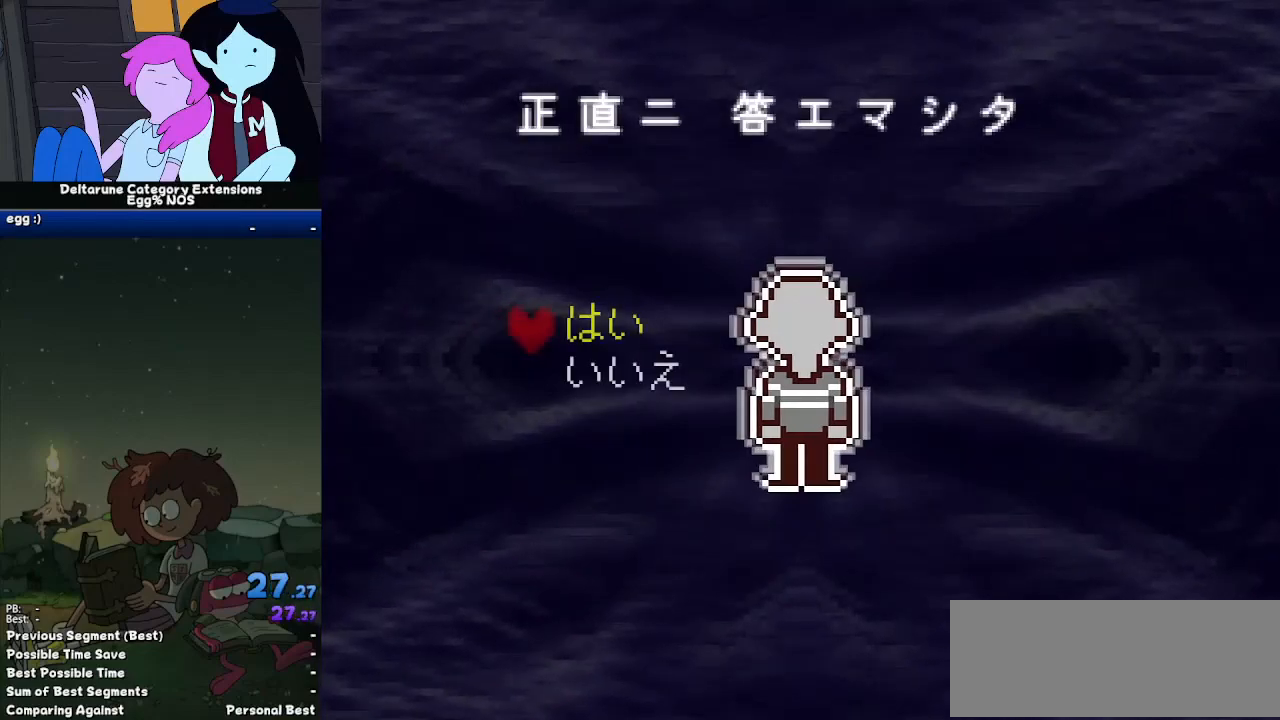
{"keys": ["ctrl", "shift"], "events": [[33, "z", "down"], [83, "return", "down"], [133, "z", "up"], [167, "return", "up"], [217, "z", "down"], [267, "return", "down"], [317, "return", "up"], [317, "z", "up"], [400, "z", "down"], [450, "return", "down"], [500, "return", "up"], [500, "z", "up"]]}
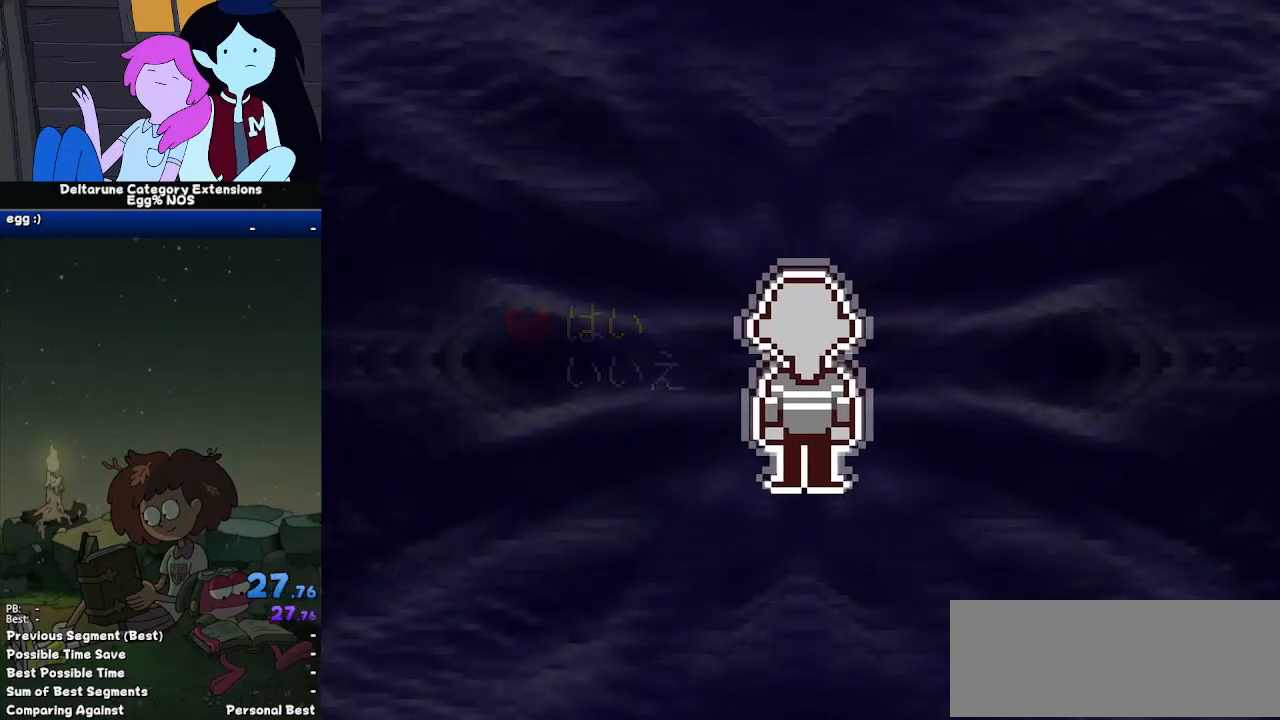
{"keys": ["ctrl", "return", "shift", "z"], "events": [[100, "return", "down"], [100, "z", "down"], [183, "return", "up"], [183, "z", "up"], [233, "z", "down"], [333, "return", "down"], [333, "z", "up"], [367, "return", "up"], [417, "z", "down"], [467, "return", "down"]]}
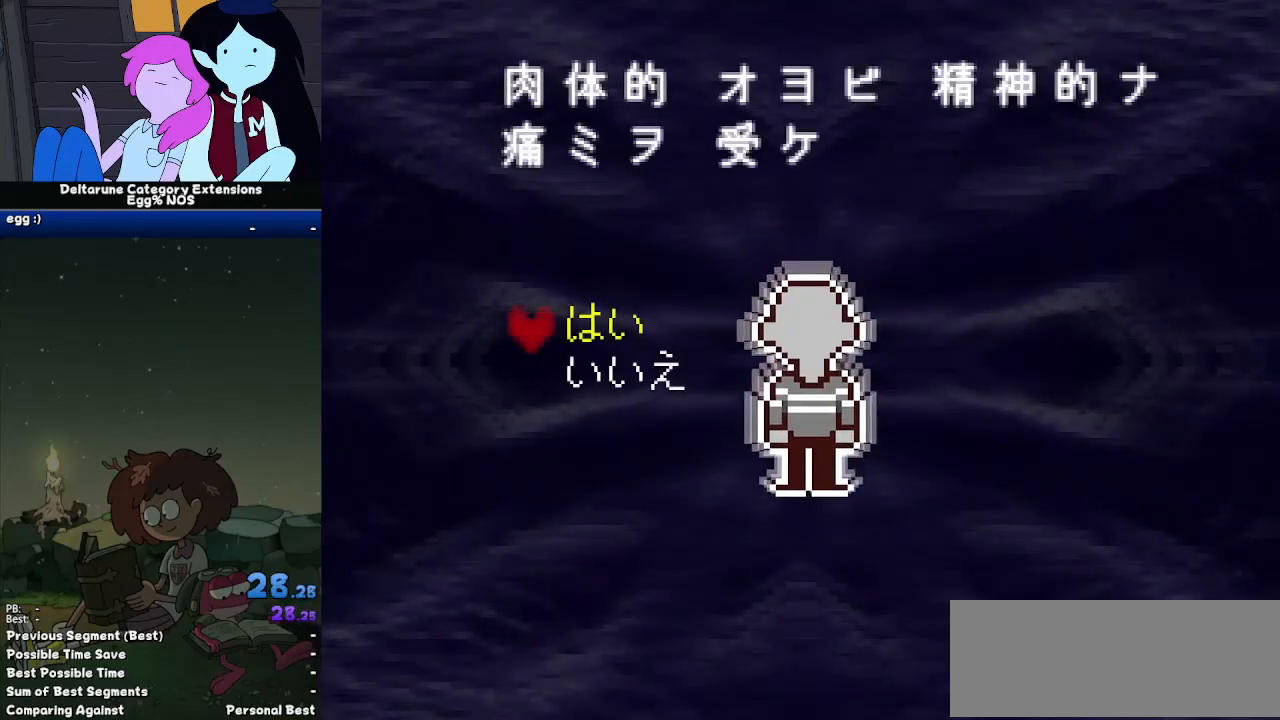
{"keys": ["ctrl", "shift"], "events": [[17, "z", "up"], [67, "return", "up"], [117, "z", "down"], [150, "return", "down"], [200, "return", "up"], [200, "z", "up"]]}
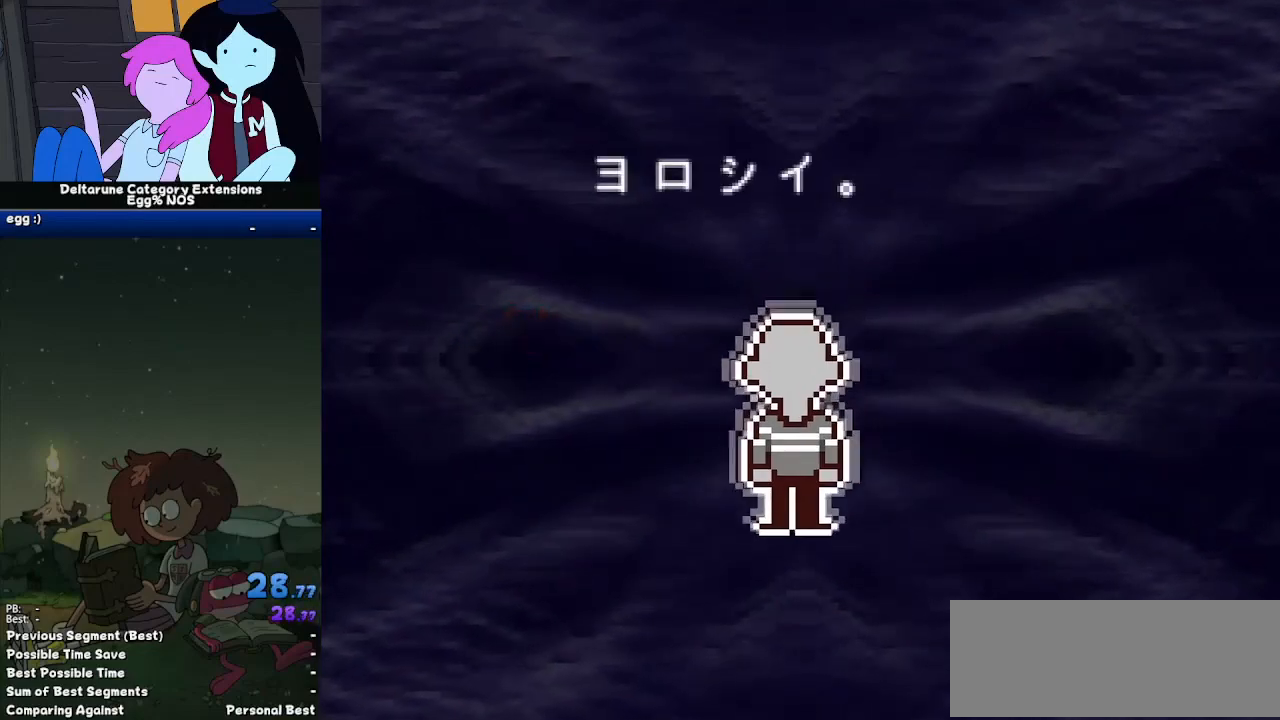
{"keys": ["ctrl", "shift"], "events": []}
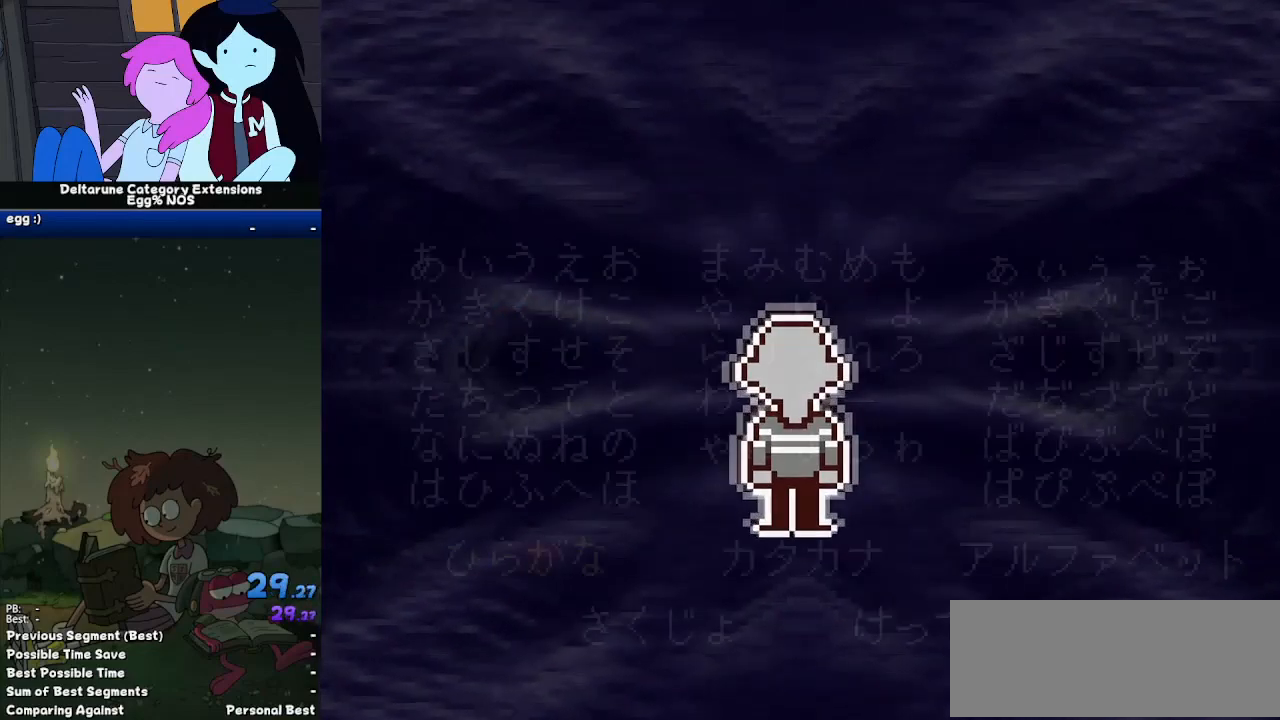
{"keys": ["ctrl", "shift", "z"], "events": [[367, "up", "down"], [467, "up", "up"], [467, "z", "down"]]}
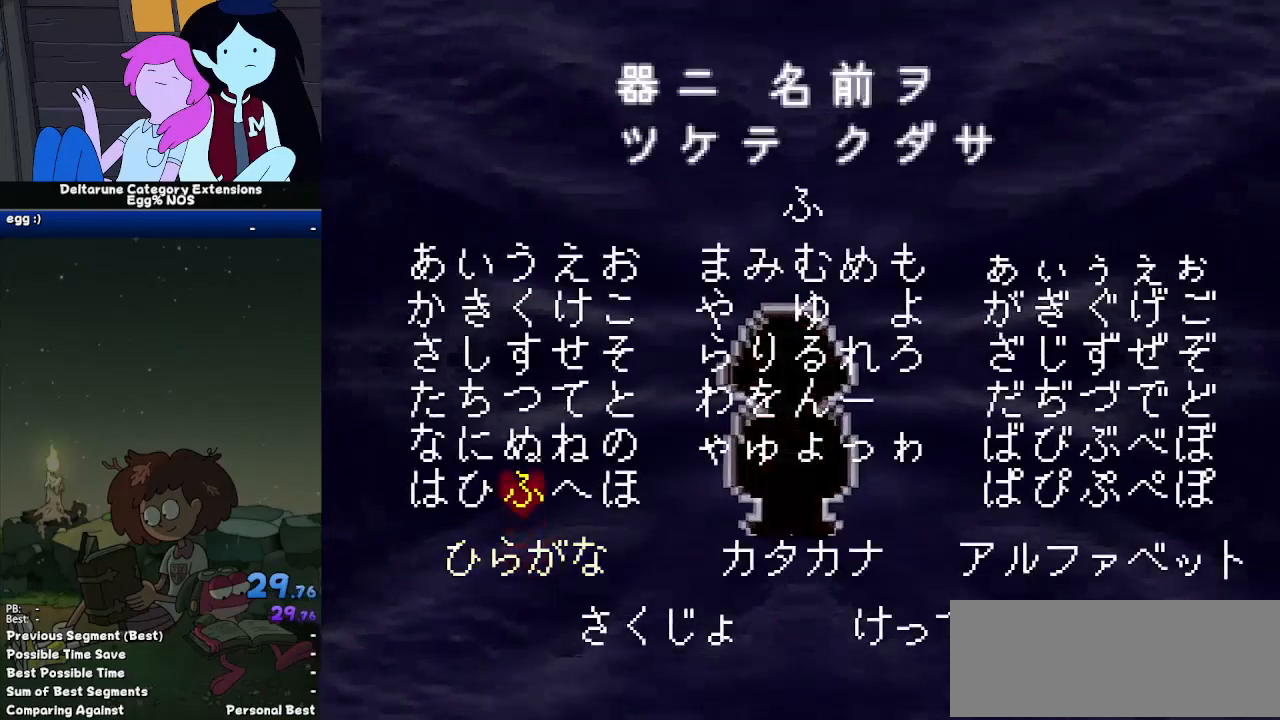
{"keys": ["ctrl", "shift"], "events": [[17, "z", "up"], [67, "down", "down"], [117, "down", "up"], [150, "down", "down"], [200, "right", "down"], [300, "down", "up"], [300, "right", "up"], [350, "z", "down"], [383, "z", "up"]]}
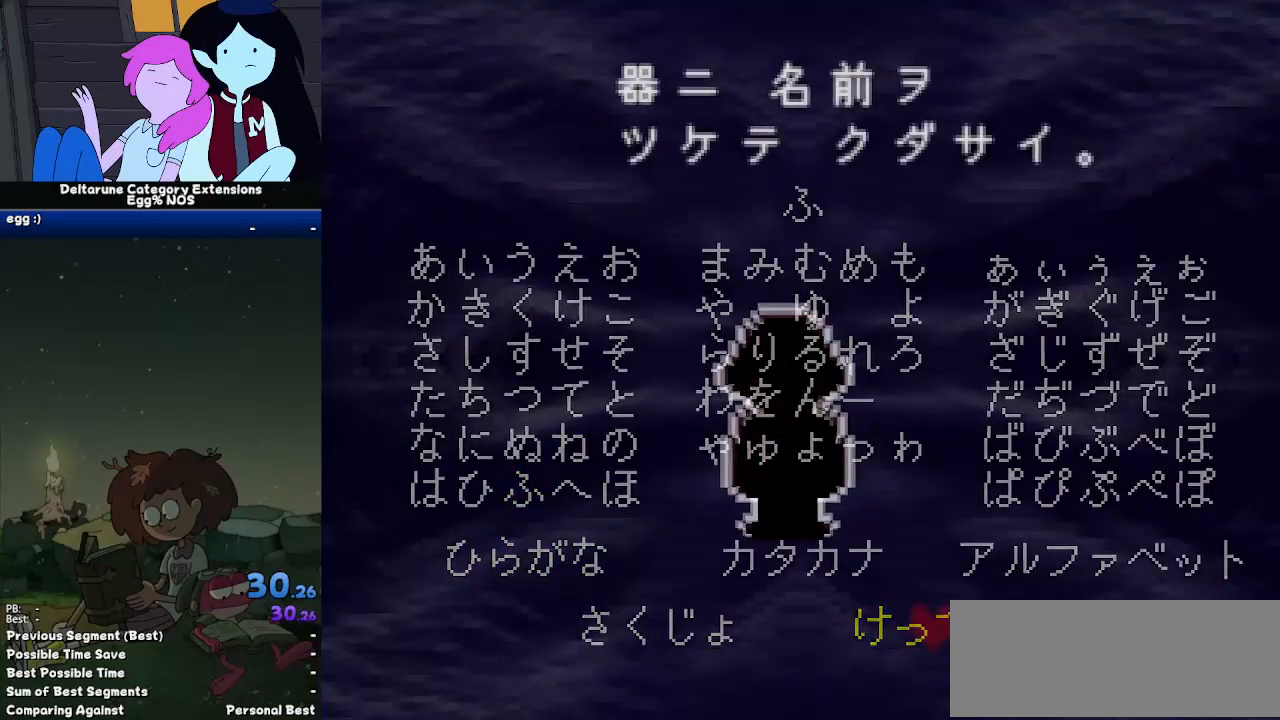
{"keys": ["ctrl", "shift"], "events": []}
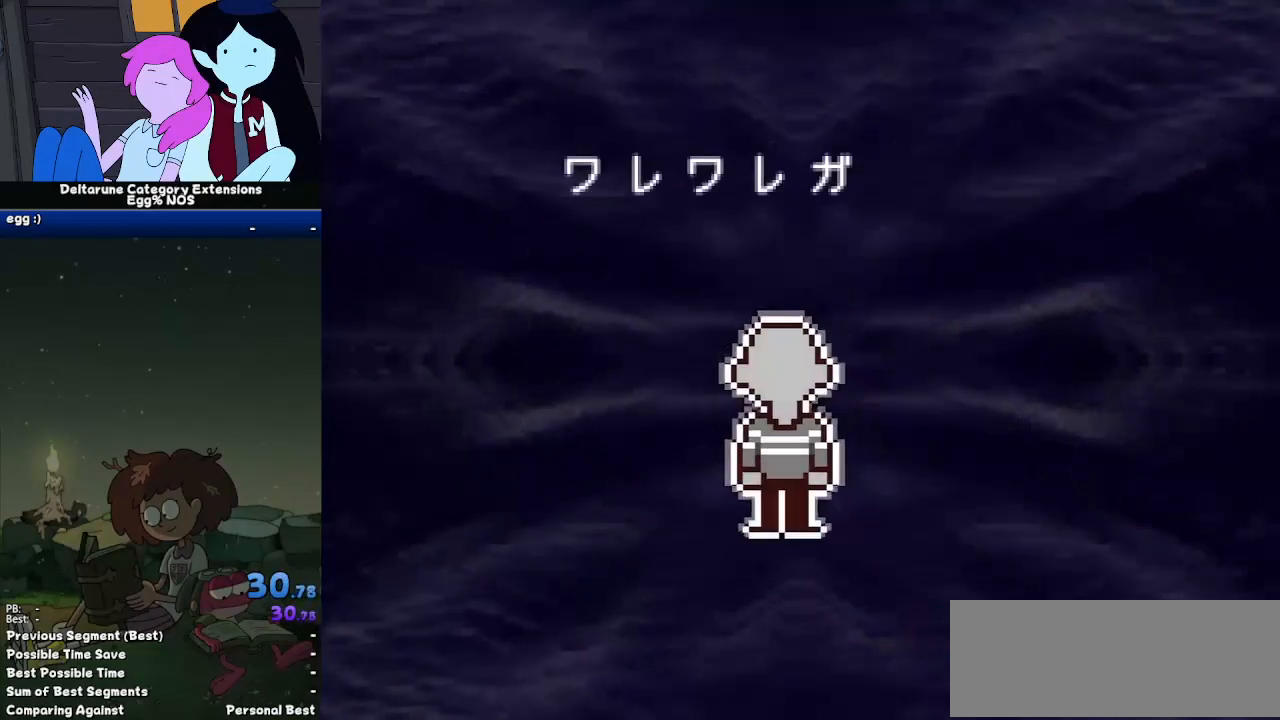
{"keys": ["ctrl", "shift"], "events": []}
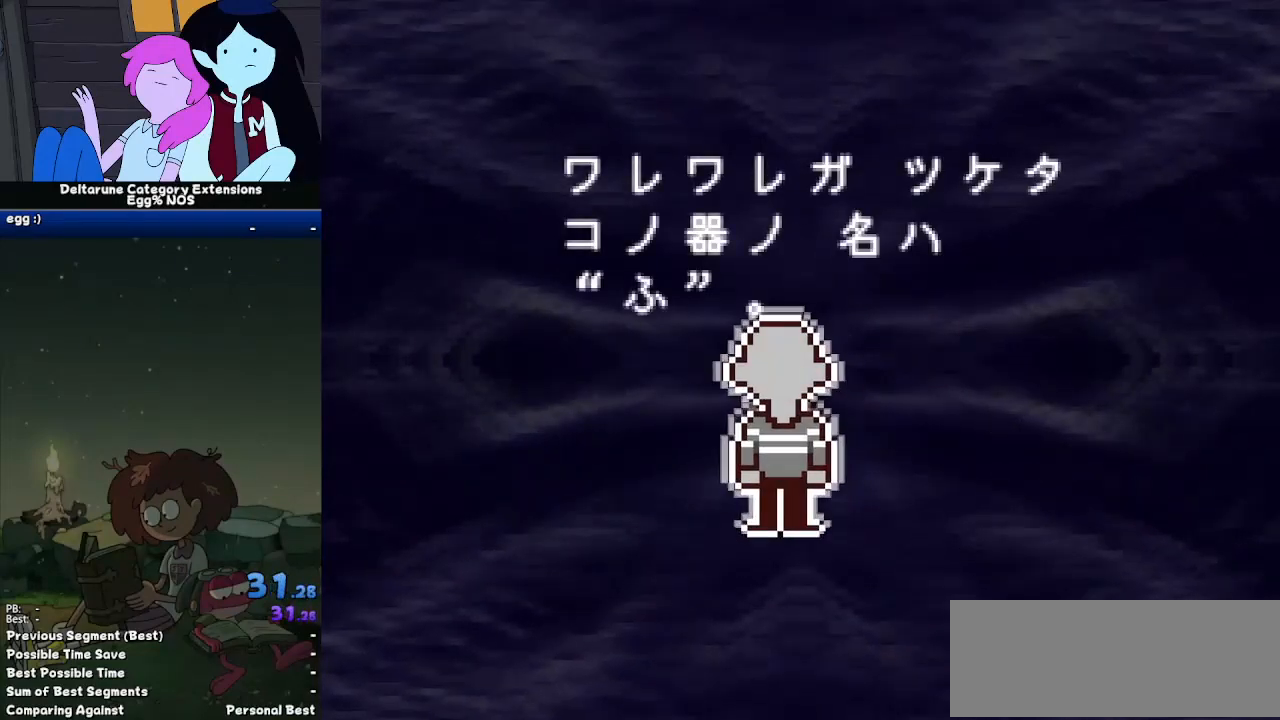
{"keys": ["ctrl", "shift"], "events": []}
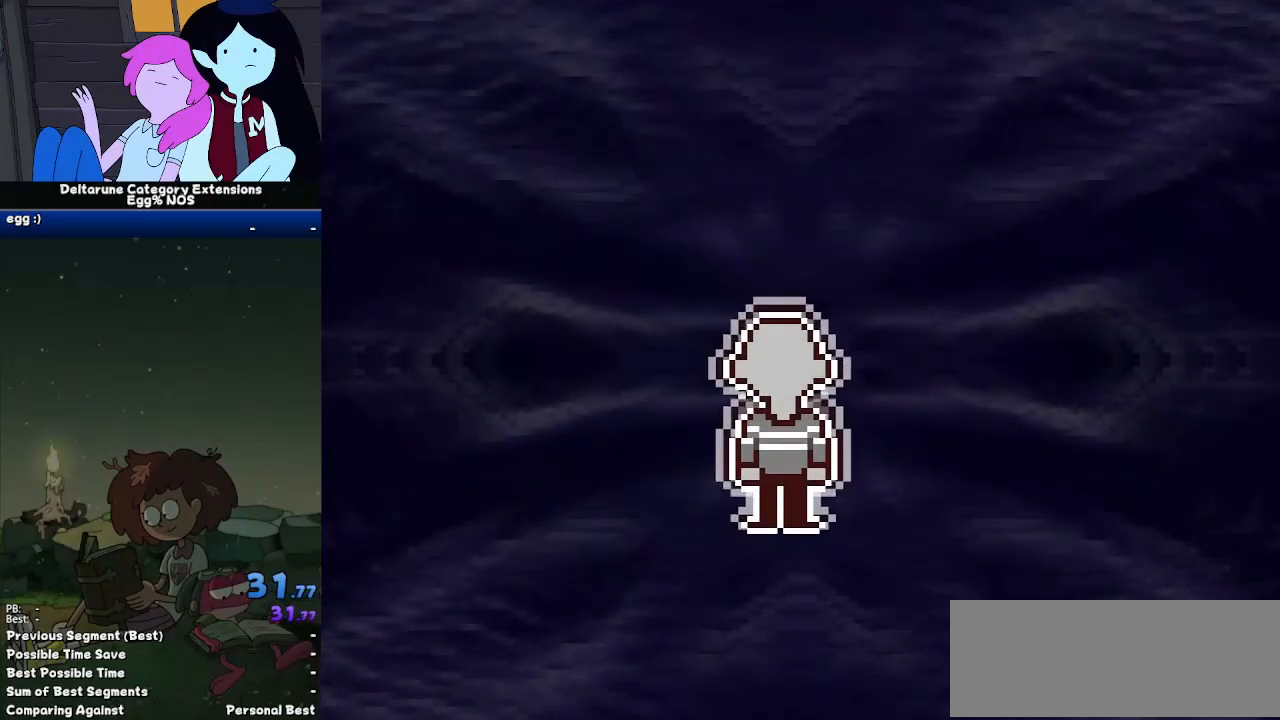
{"keys": ["ctrl", "shift"], "events": []}
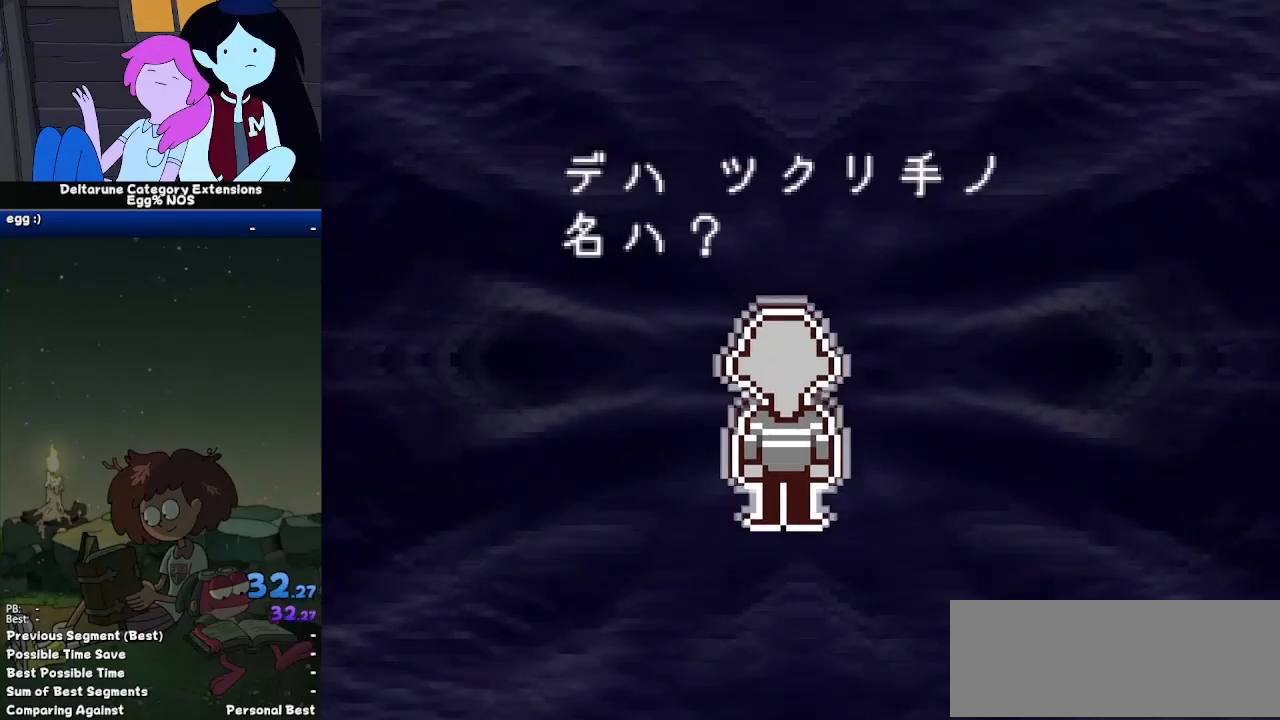
{"keys": ["ctrl", "shift"], "events": []}
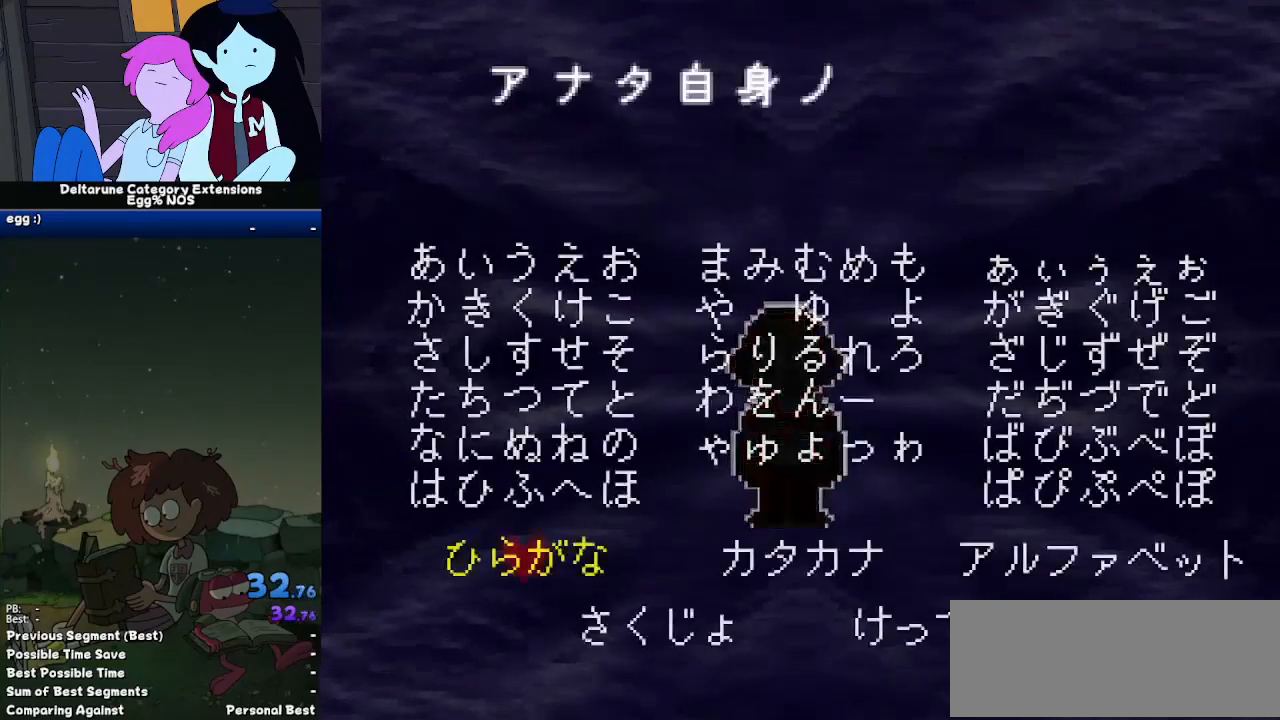
{"keys": ["ctrl", "down", "shift"], "events": [[117, "right", "down"], [150, "up", "down"], [200, "up", "up"], [250, "right", "up"], [250, "z", "down"], [350, "z", "up"], [383, "down", "down"]]}
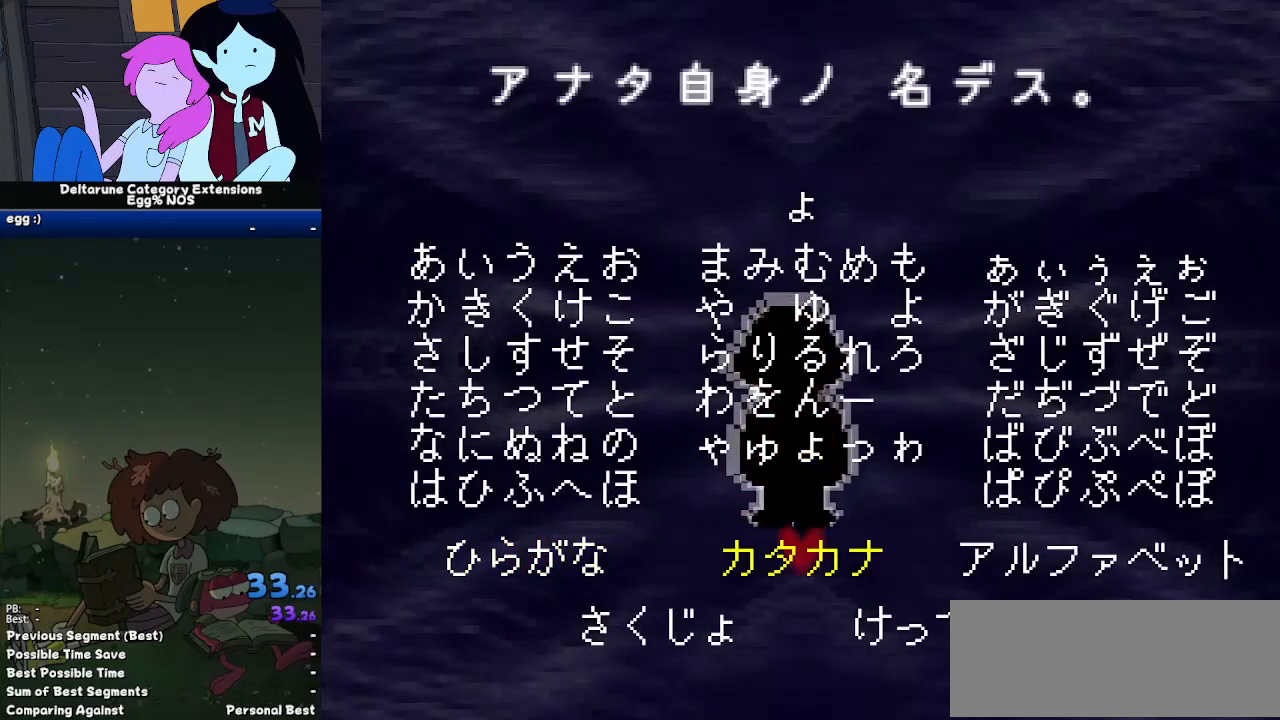
{"keys": ["ctrl", "down", "shift"], "events": [[33, "down", "up"], [83, "z", "down"], [133, "z", "up"], [450, "down", "down"]]}
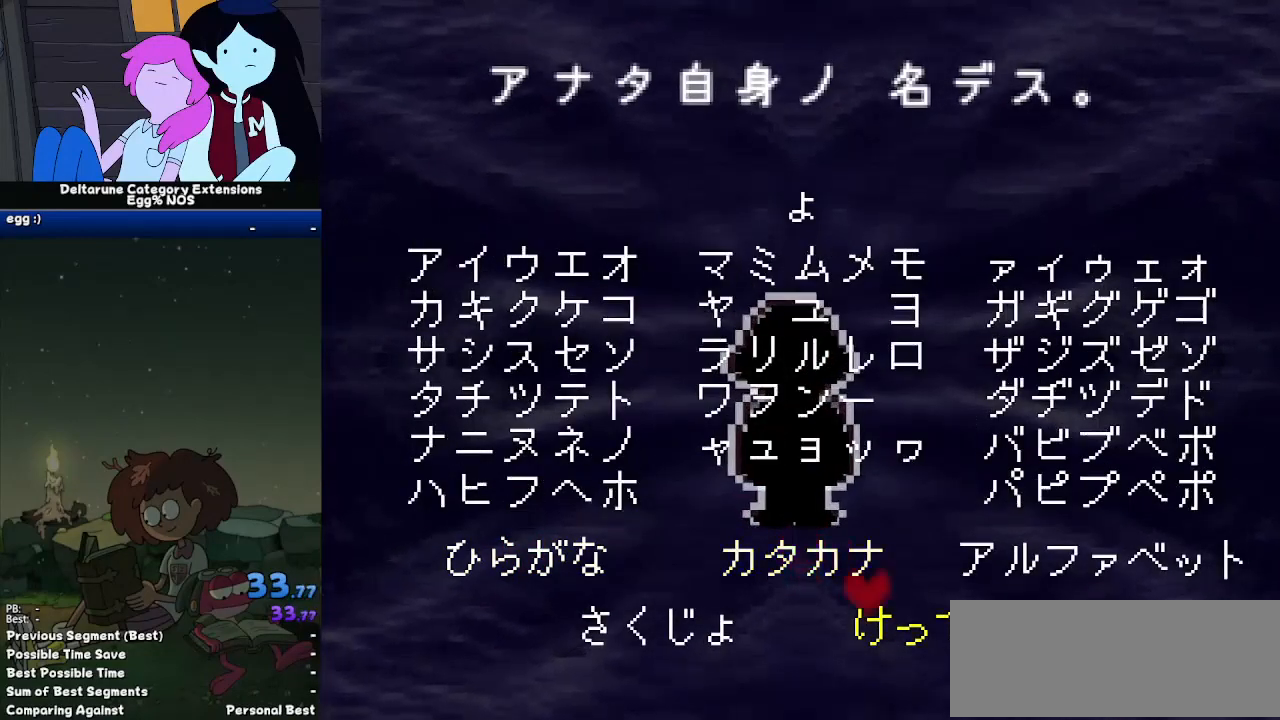
{"keys": ["ctrl", "shift", "x"], "events": [[33, "z", "down"], [50, "down", "up"], [133, "z", "up"], [417, "z", "down"], [467, "x", "down"], [467, "z", "up"]]}
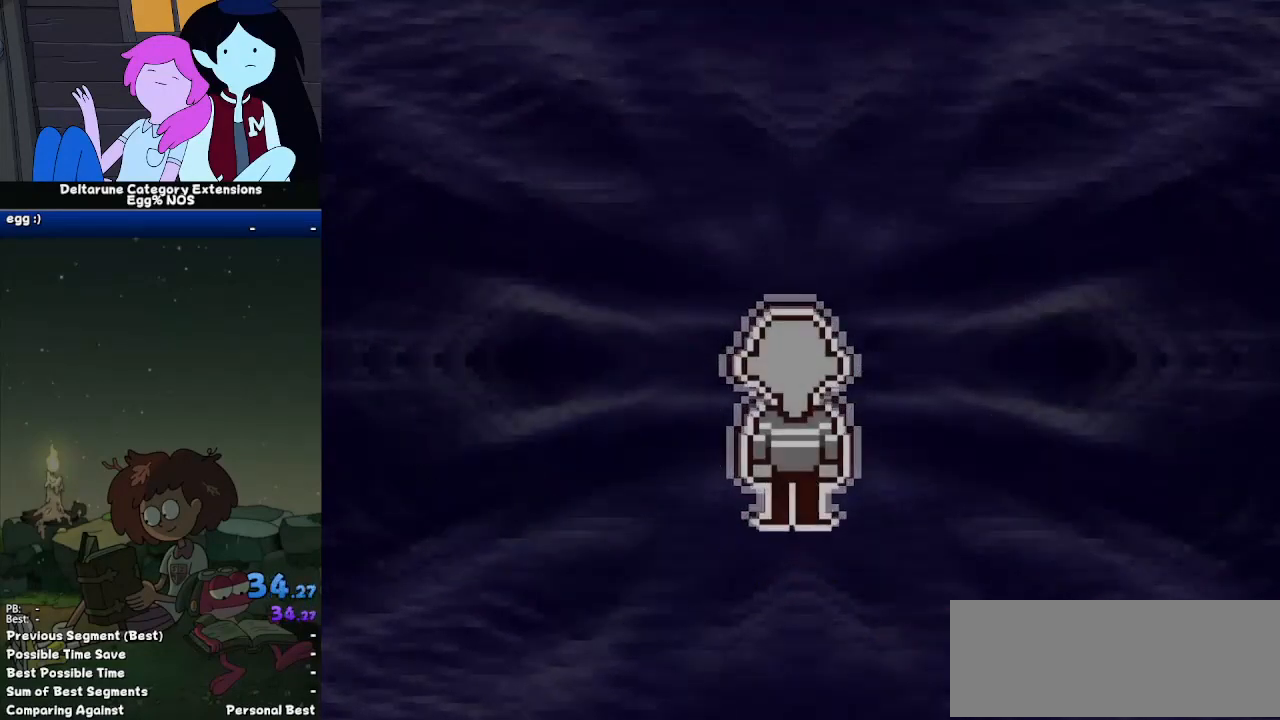
{"keys": ["ctrl", "shift", "z"], "events": [[17, "return", "down"], [17, "x", "up"], [117, "return", "up"], [150, "x", "down"], [150, "z", "down"], [200, "x", "up"], [200, "z", "up"], [250, "return", "down"], [300, "return", "up"], [300, "z", "down"], [350, "x", "down"], [383, "x", "up"], [383, "z", "up"], [433, "return", "down"], [483, "return", "up"], [483, "z", "down"]]}
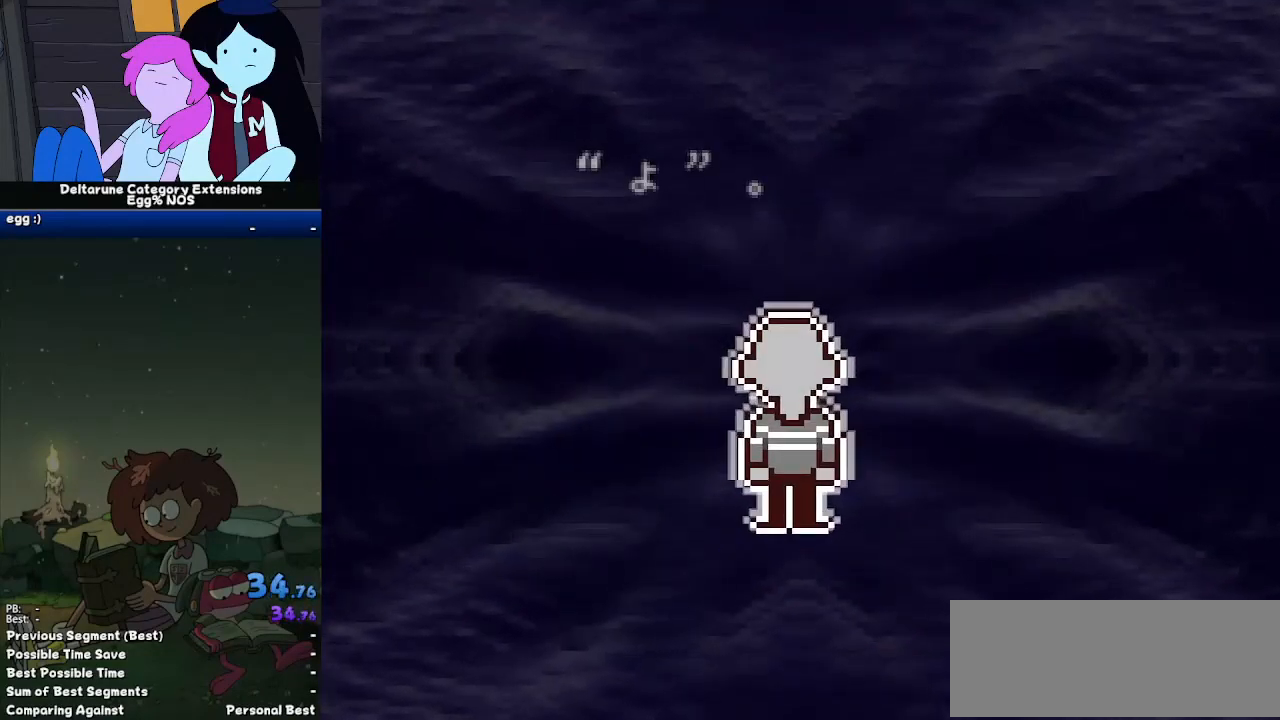
{"keys": ["ctrl", "shift"], "events": [[33, "x", "down"], [83, "z", "up"], [133, "return", "down"], [133, "x", "up"], [167, "return", "up"], [217, "z", "down"], [267, "x", "down"], [317, "return", "down"], [317, "x", "up"], [317, "z", "up"], [400, "return", "up"], [400, "x", "down"], [400, "z", "down"], [450, "z", "up"], [500, "x", "up"]]}
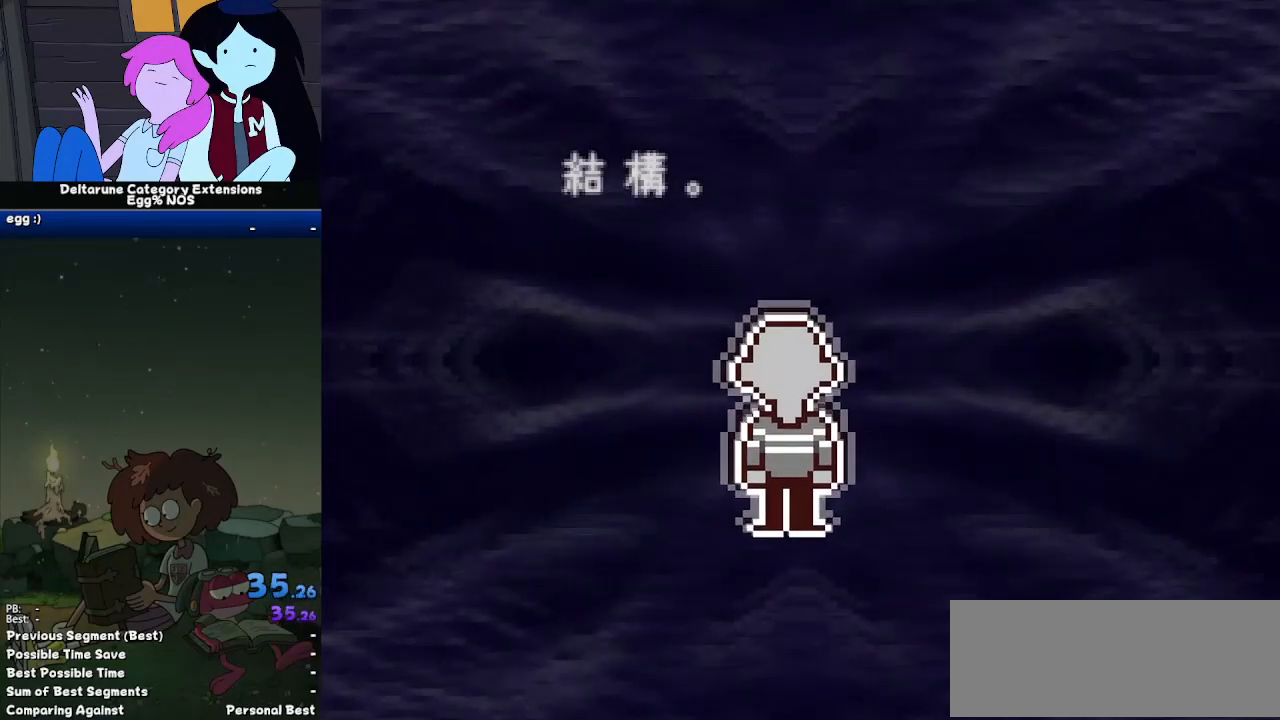
{"keys": ["ctrl", "shift"], "events": []}
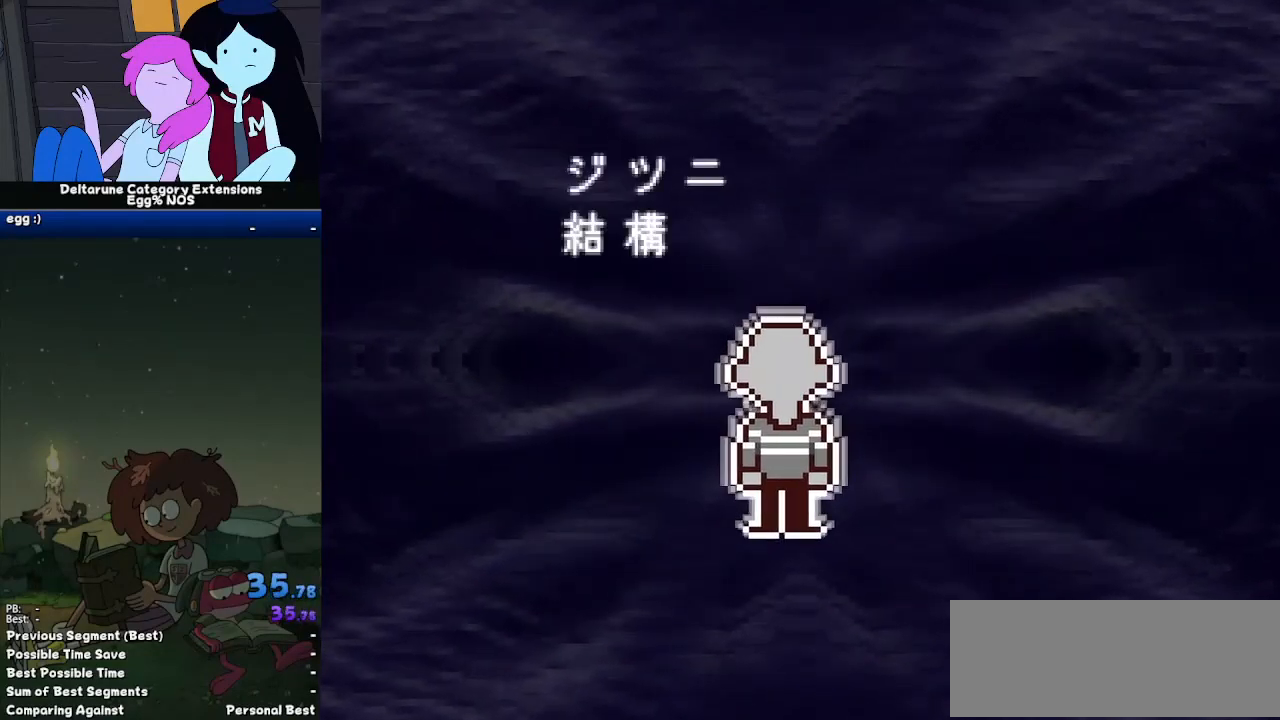
{"keys": ["ctrl", "shift"], "events": []}
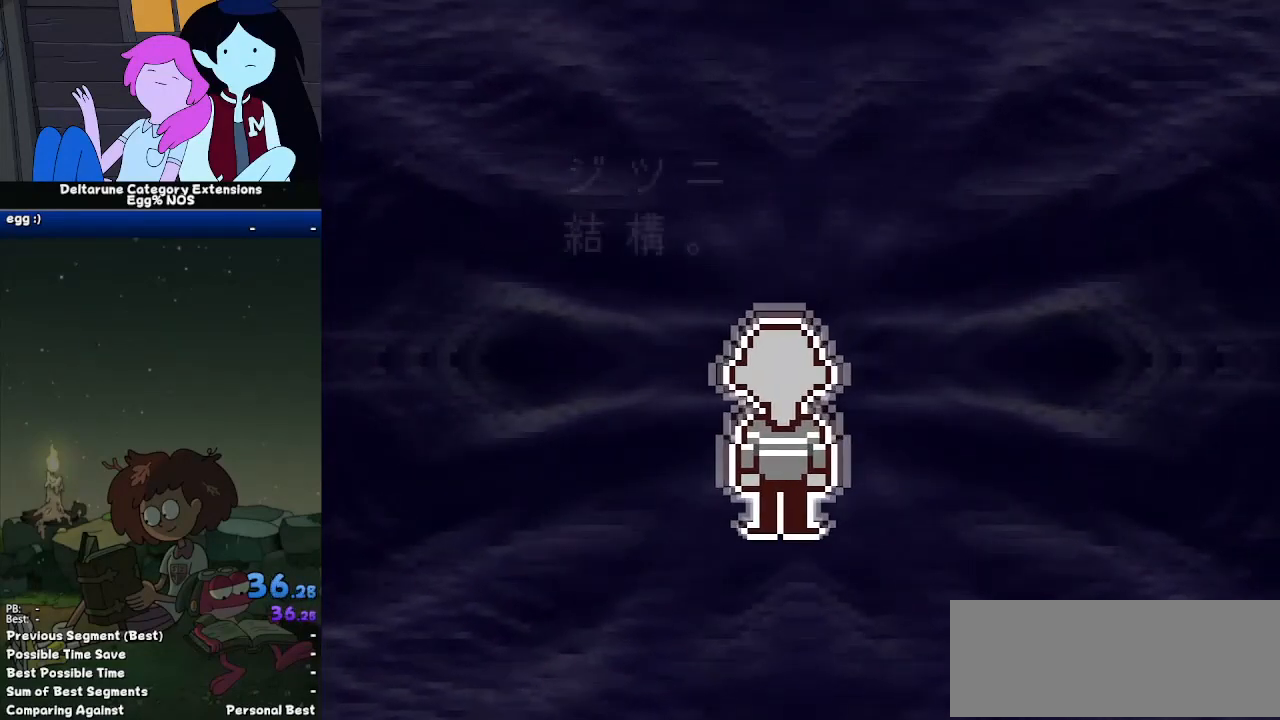
{"keys": ["ctrl", "shift"], "events": []}